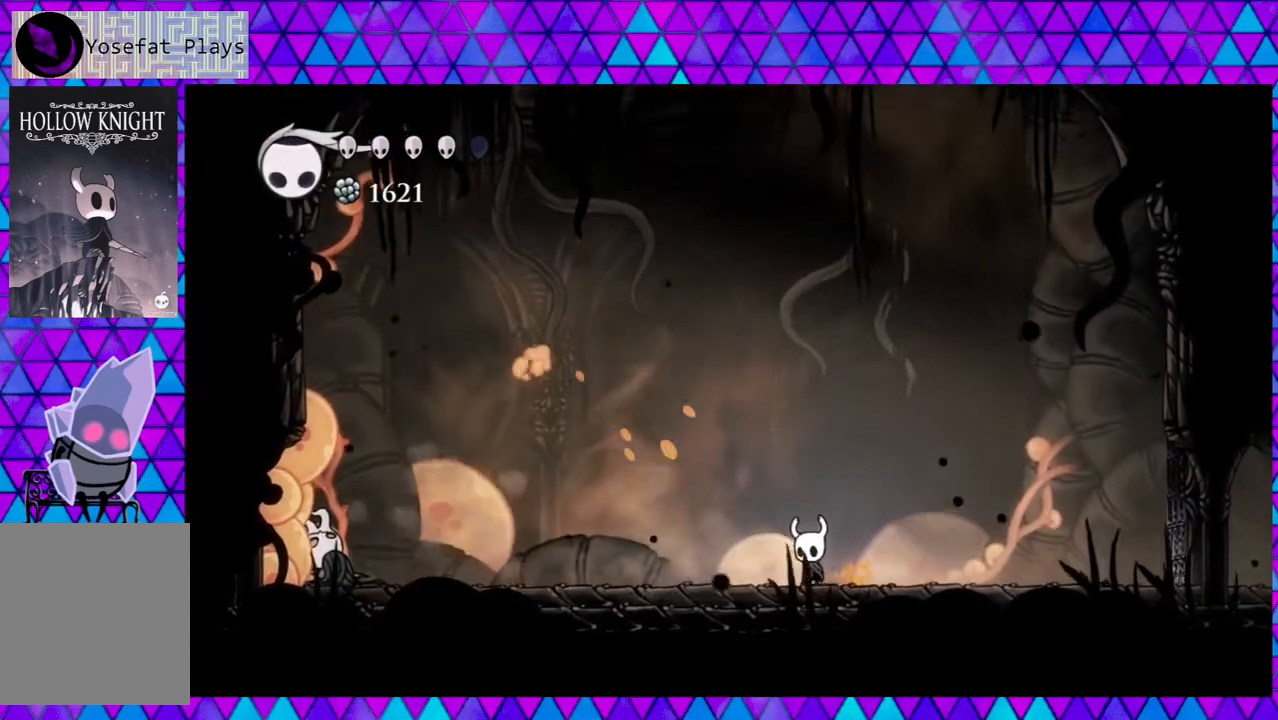
Gameplay with a controller (Nintendo layout); each line is a JSON object with the inputs held at the frame after it. "events" lists button and stick changes between this image and that frame as [ms after this image, input, new state], when the widget could be followed in between. Not read: L3 R3.
{"buttons": ["A"], "left_stick": "center", "right_stick": "center", "events": [[83, "DPAD_LEFT", "up"], [100, "A", "down"]]}
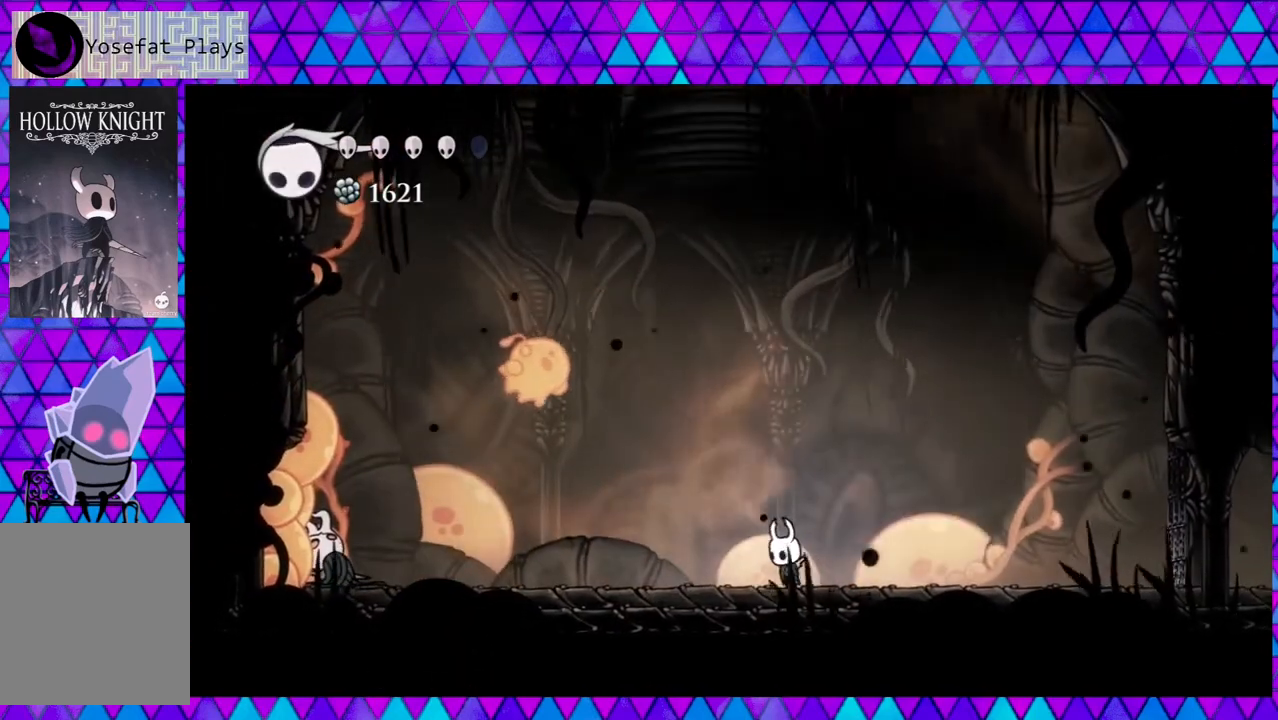
{"buttons": ["A"], "left_stick": "center", "right_stick": "center", "events": []}
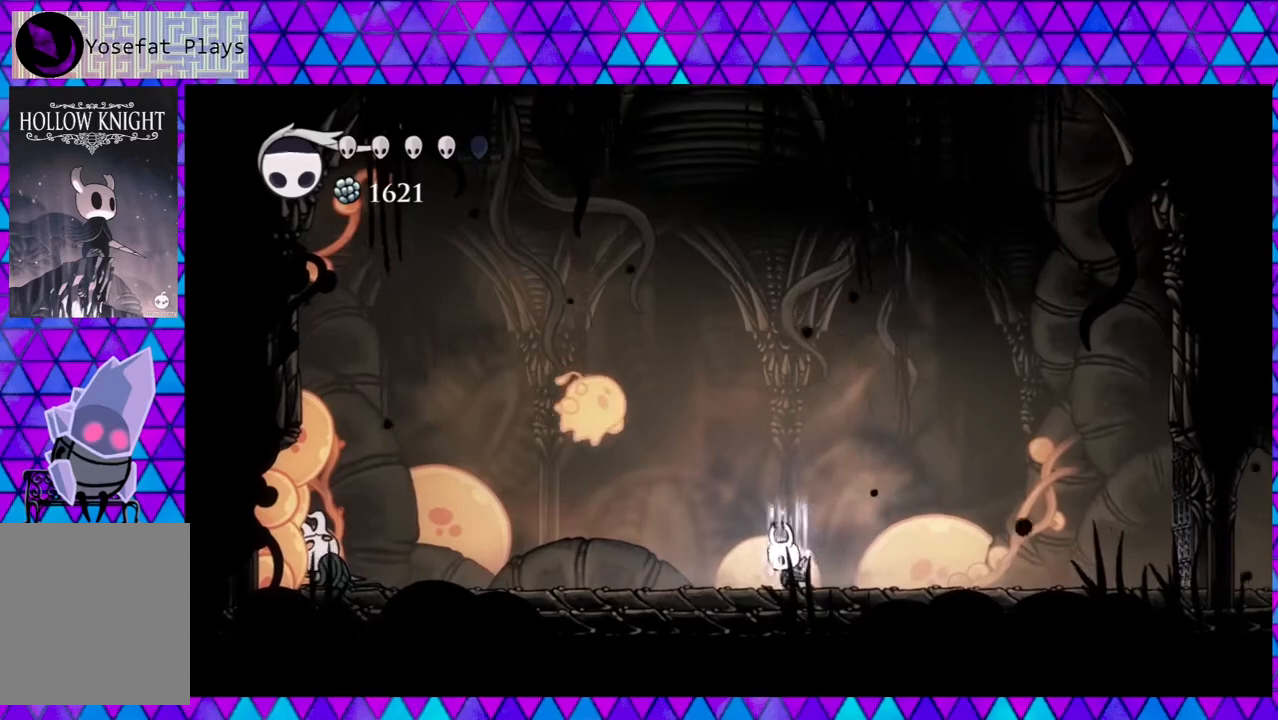
{"buttons": ["A"], "left_stick": "center", "right_stick": "center", "events": []}
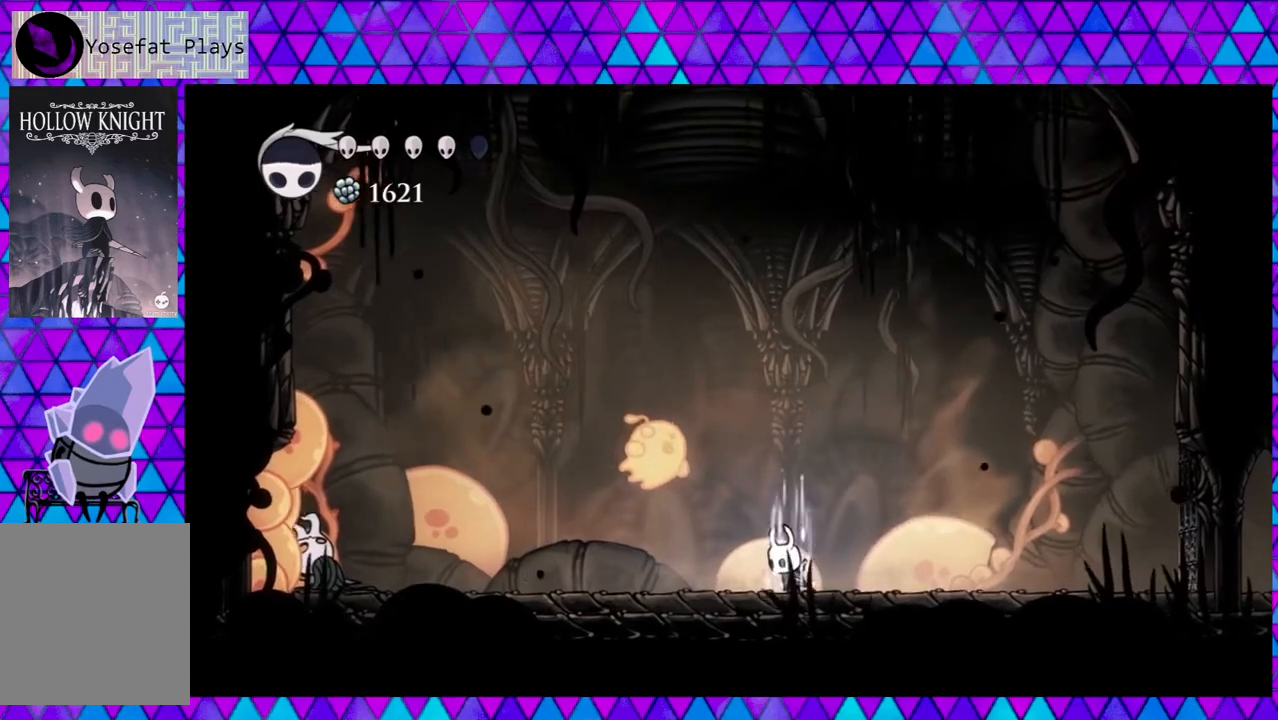
{"buttons": ["DPAD_RIGHT"], "left_stick": "center", "right_stick": "center", "events": [[283, "A", "up"], [333, "DPAD_RIGHT", "down"]]}
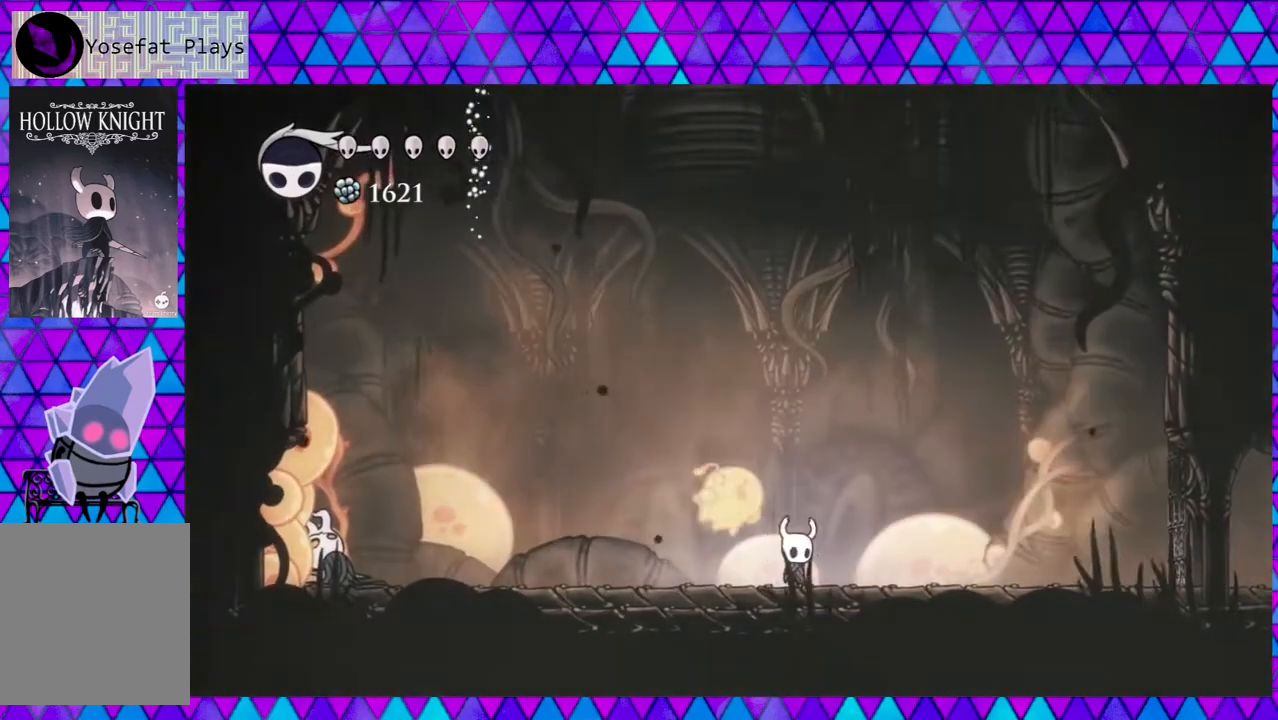
{"buttons": ["DPAD_LEFT"], "left_stick": "center", "right_stick": "center", "events": [[33, "R2", "down"], [250, "R2", "up"], [367, "DPAD_LEFT", "down"], [367, "DPAD_RIGHT", "up"]]}
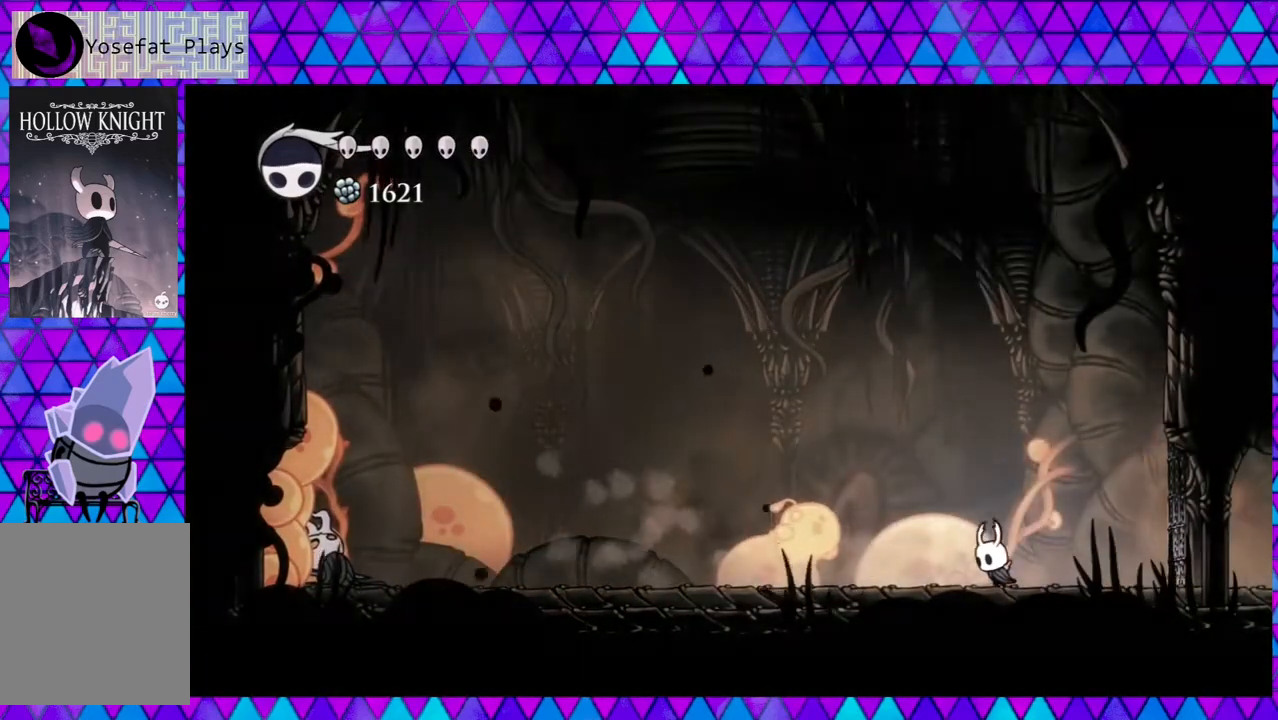
{"buttons": [], "left_stick": "center", "right_stick": "center", "events": [[117, "Y", "down"], [233, "DPAD_LEFT", "up"], [283, "Y", "up"]]}
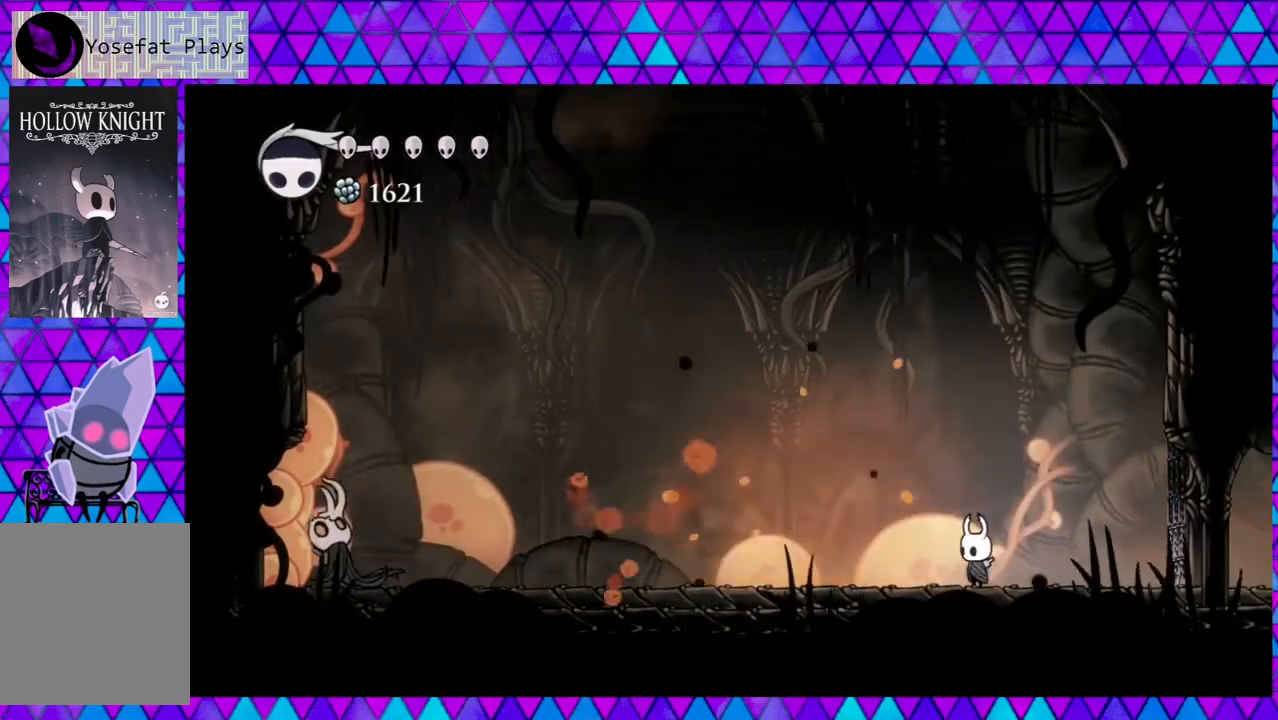
{"buttons": [], "left_stick": "center", "right_stick": "center", "events": [[300, "A", "down"], [450, "A", "up"]]}
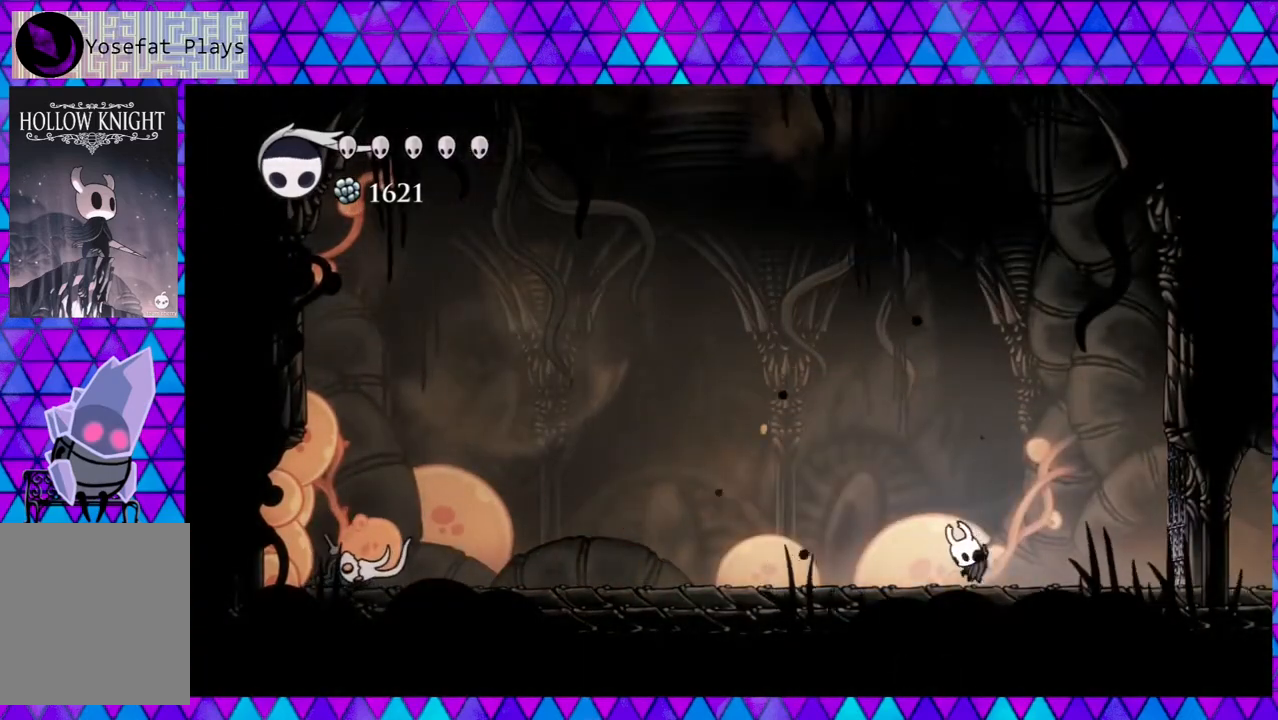
{"buttons": [], "left_stick": "center", "right_stick": "center", "events": []}
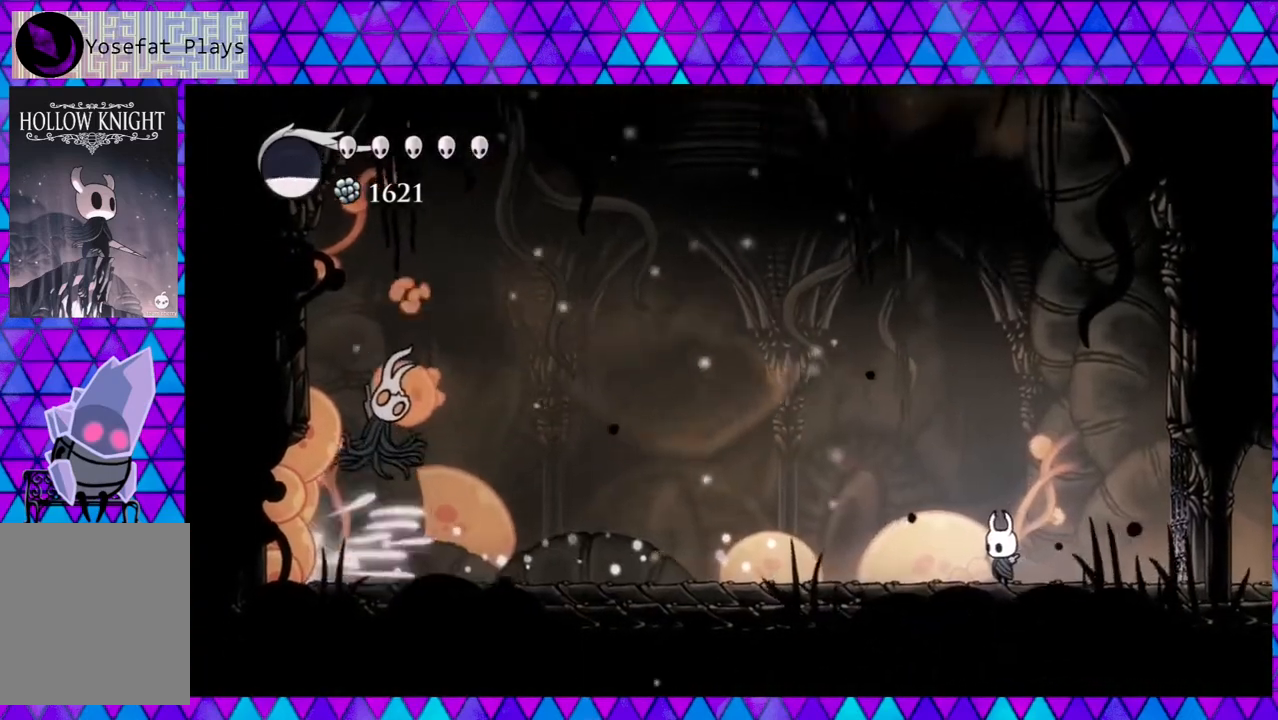
{"buttons": ["DPAD_LEFT"], "left_stick": "center", "right_stick": "center", "events": [[283, "DPAD_LEFT", "down"]]}
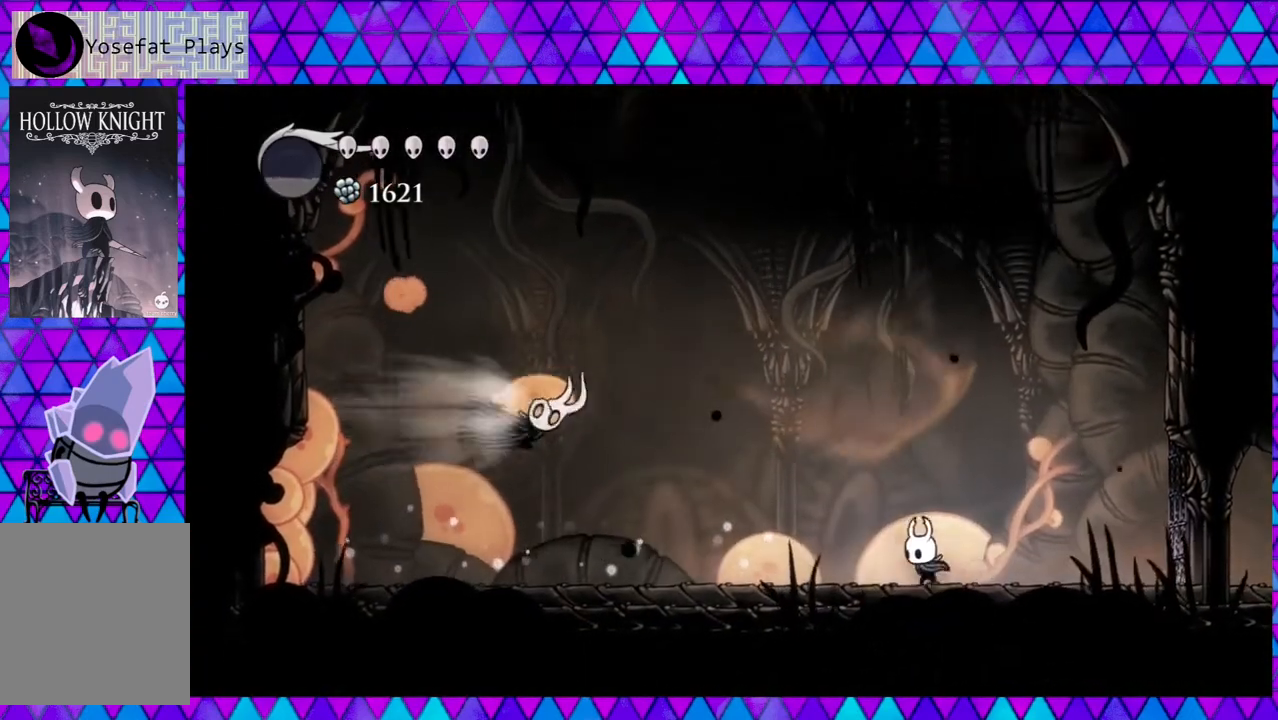
{"buttons": [], "left_stick": "center", "right_stick": "center", "events": [[250, "R2", "down"], [450, "DPAD_LEFT", "up"], [450, "R2", "up"]]}
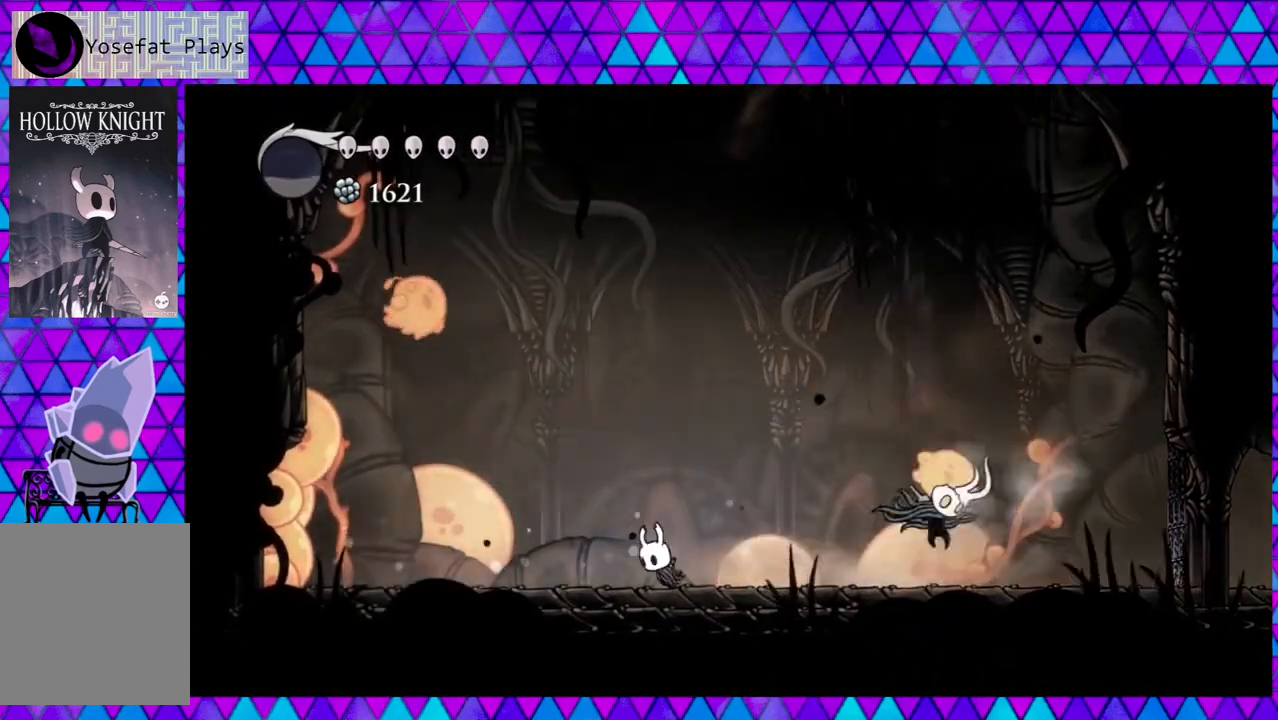
{"buttons": ["DPAD_RIGHT"], "left_stick": "center", "right_stick": "center", "events": [[33, "DPAD_RIGHT", "down"]]}
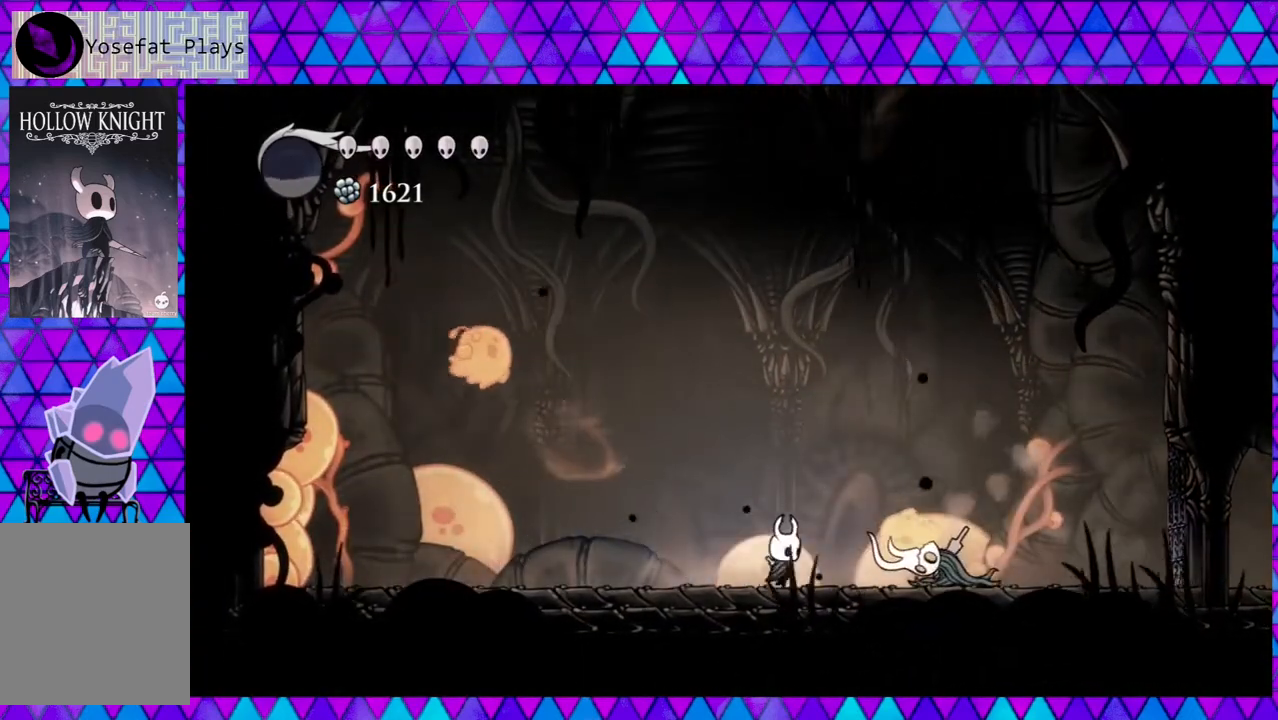
{"buttons": ["DPAD_RIGHT"], "left_stick": "center", "right_stick": "center", "events": [[33, "Y", "down"], [217, "Y", "up"]]}
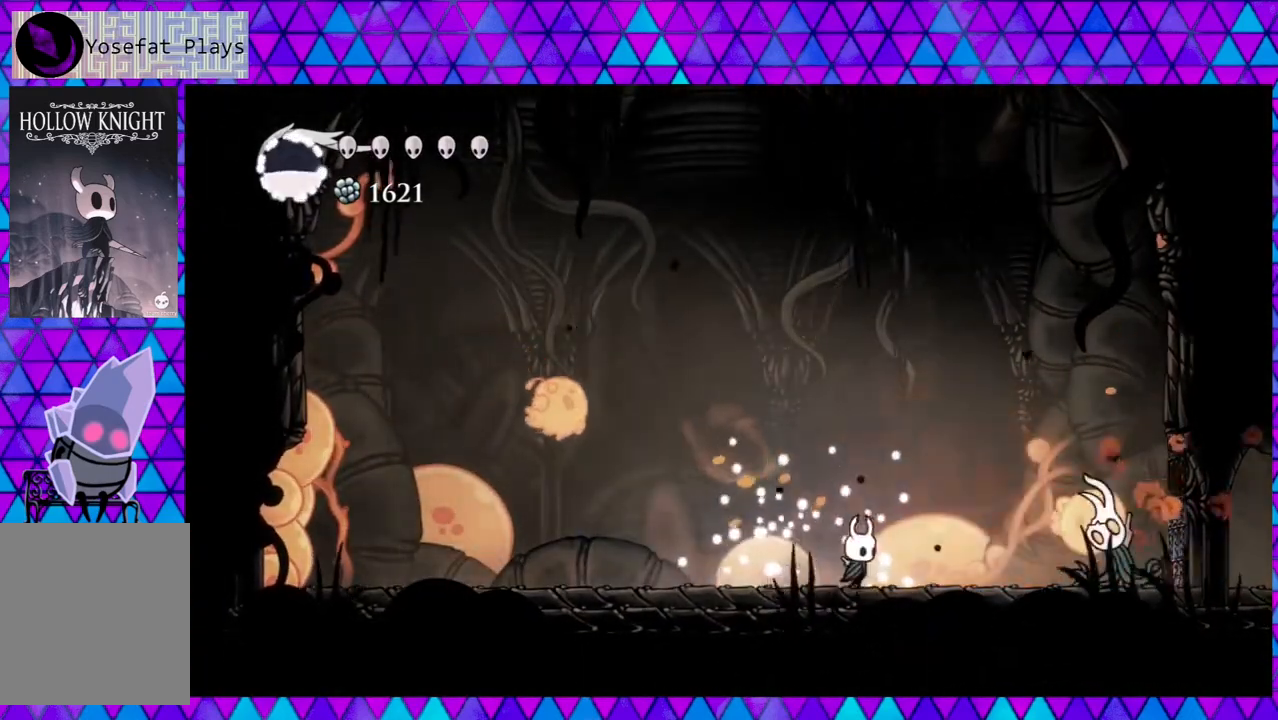
{"buttons": ["B", "Y", "DPAD_LEFT"], "left_stick": "center", "right_stick": "center", "events": [[33, "DPAD_RIGHT", "up"], [133, "B", "down"], [150, "DPAD_LEFT", "down"], [400, "Y", "down"]]}
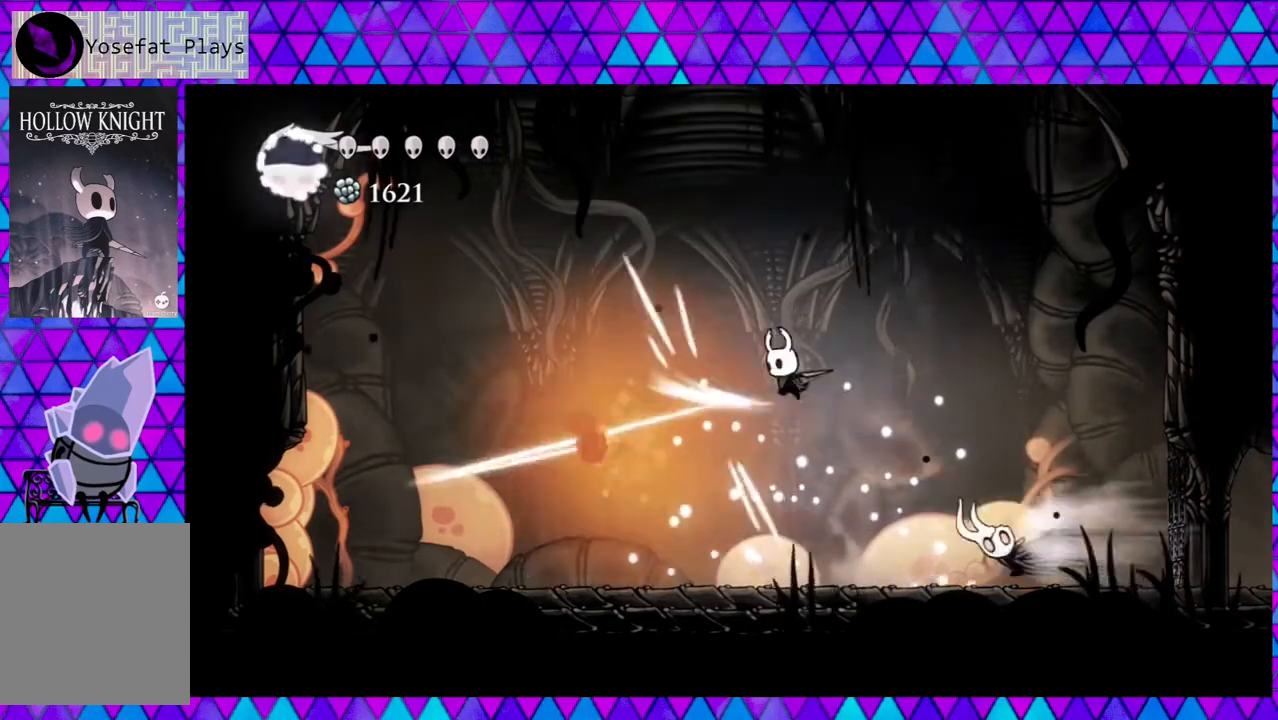
{"buttons": ["Y", "DPAD_DOWN"], "left_stick": "center", "right_stick": "center", "events": [[167, "DPAD_LEFT", "up"], [200, "DPAD_DOWN", "down"], [217, "B", "up"], [250, "DPAD_DOWN", "up"], [283, "Y", "up"], [350, "DPAD_DOWN", "down"], [350, "DPAD_LEFT", "down"], [350, "Y", "down"], [450, "DPAD_LEFT", "up"]]}
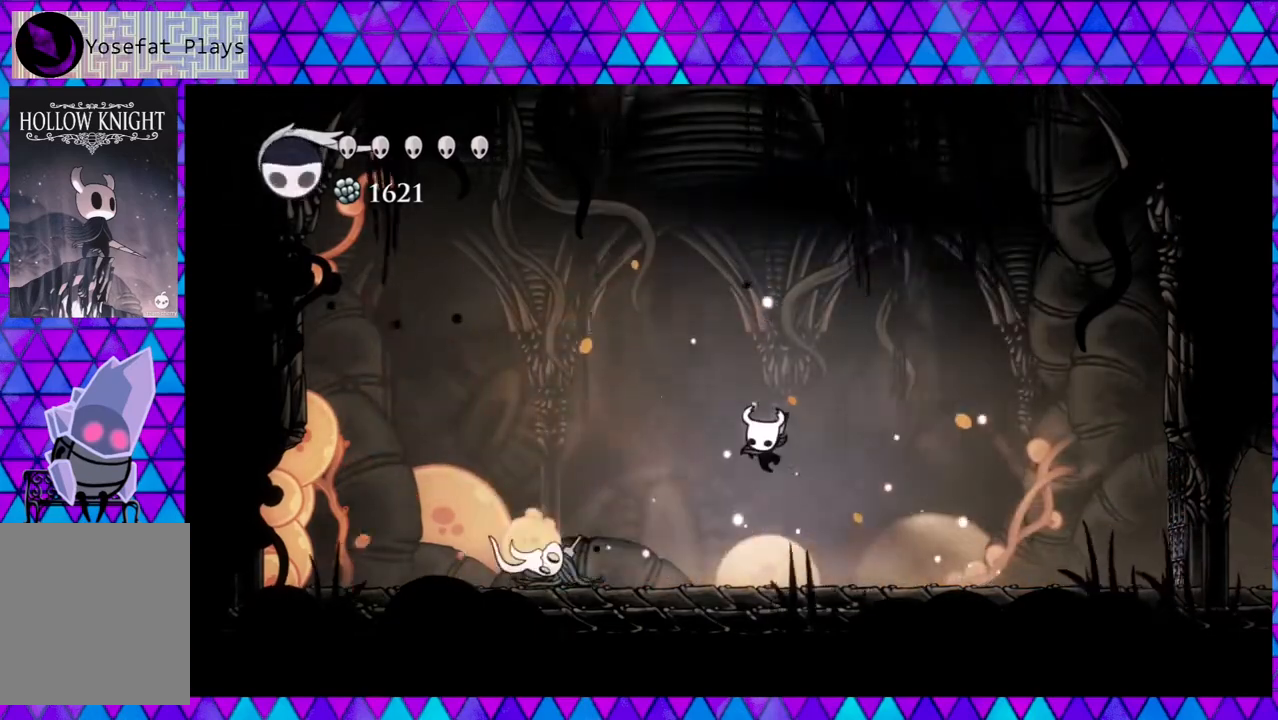
{"buttons": ["Y"], "left_stick": "center", "right_stick": "center", "events": [[67, "DPAD_DOWN", "up"], [67, "Y", "up"], [150, "DPAD_LEFT", "down"], [417, "Y", "down"], [467, "DPAD_LEFT", "up"]]}
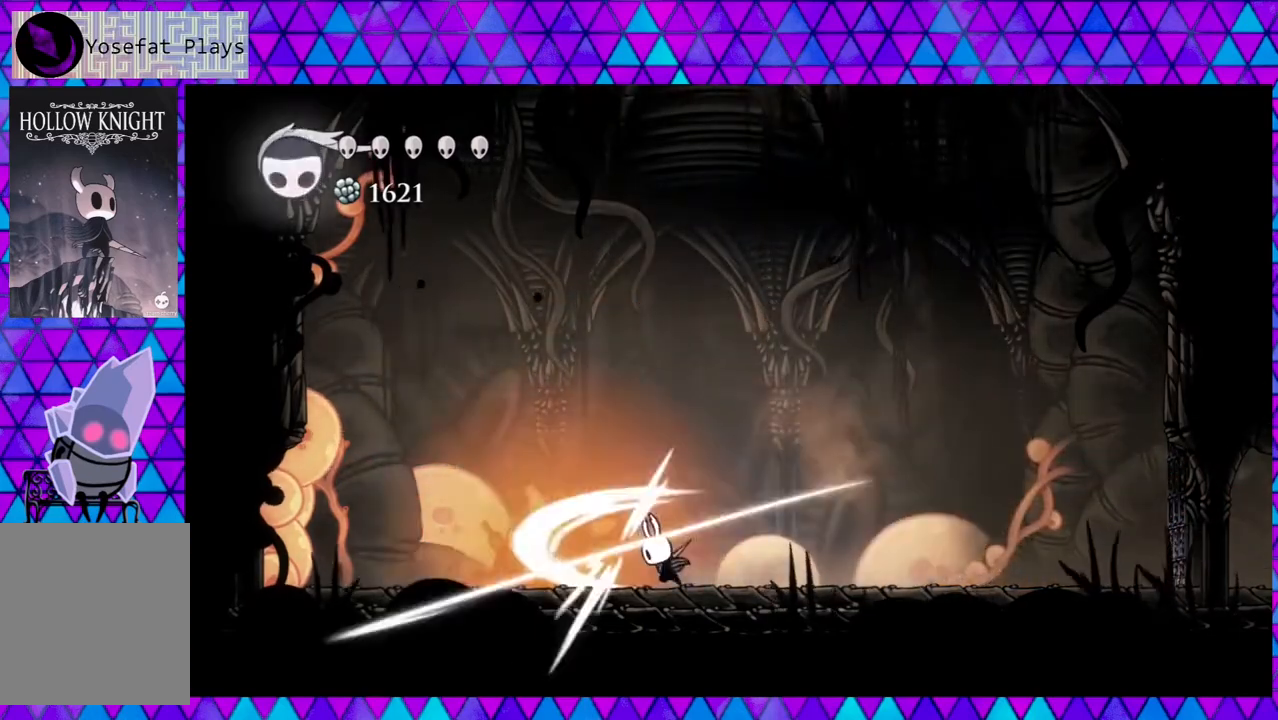
{"buttons": ["Y", "DPAD_LEFT"], "left_stick": "center", "right_stick": "center", "events": [[67, "Y", "up"], [167, "DPAD_LEFT", "down"], [417, "Y", "down"]]}
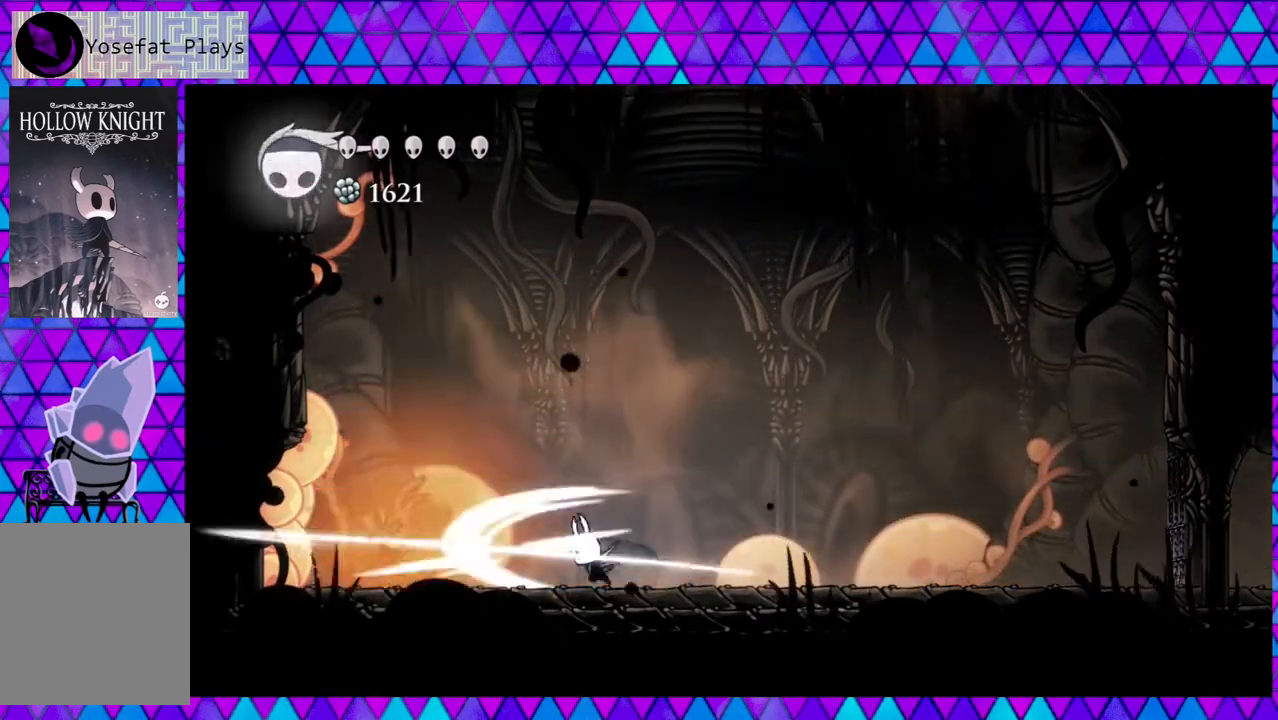
{"buttons": ["R2", "DPAD_RIGHT"], "left_stick": "center", "right_stick": "center", "events": [[83, "DPAD_LEFT", "up"], [100, "Y", "up"], [133, "DPAD_RIGHT", "down"], [233, "R2", "down"]]}
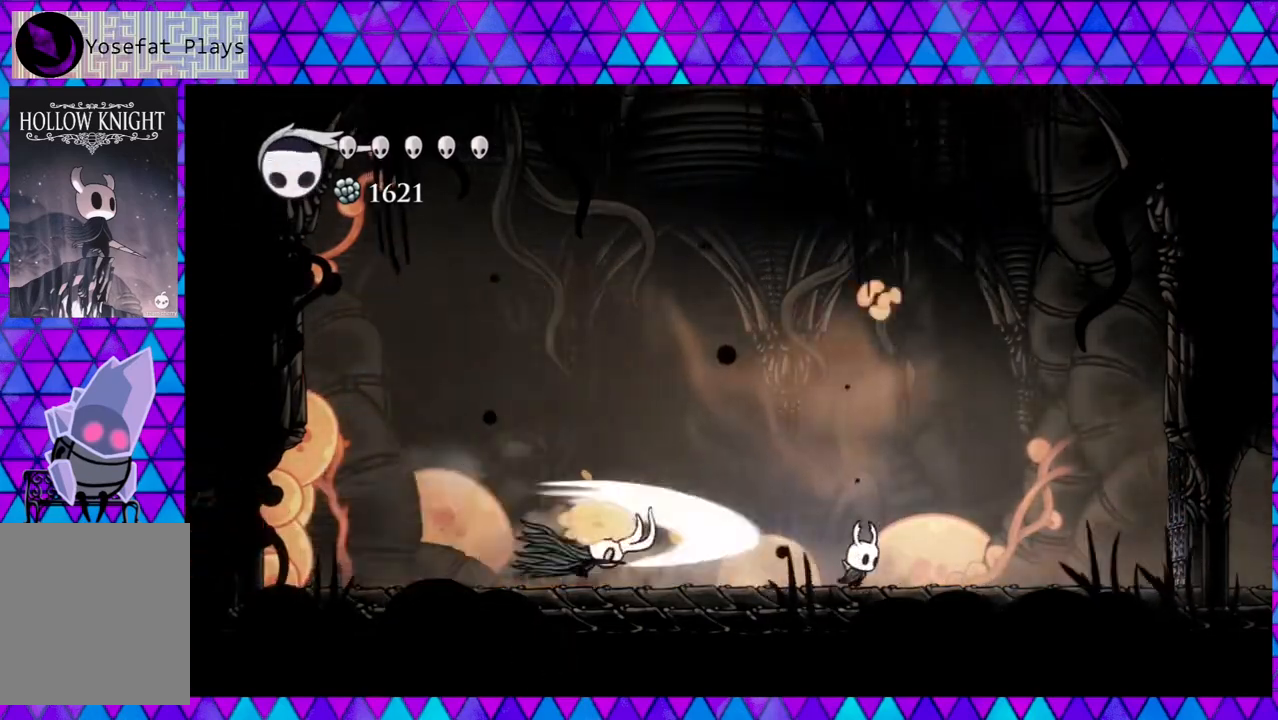
{"buttons": ["Y"], "left_stick": "center", "right_stick": "center", "events": [[150, "R2", "up"], [167, "DPAD_RIGHT", "up"], [233, "DPAD_LEFT", "down"], [400, "Y", "down"], [450, "DPAD_LEFT", "up"]]}
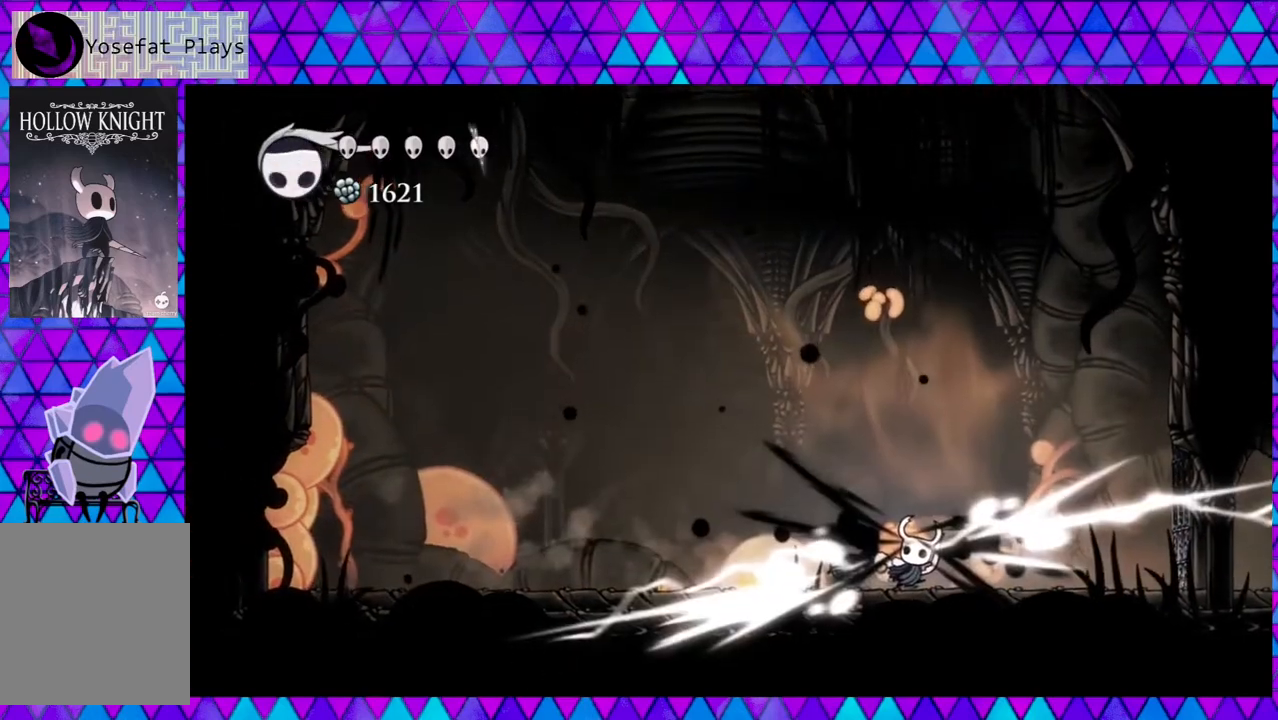
{"buttons": ["Y", "DPAD_LEFT"], "left_stick": "center", "right_stick": "center", "events": [[67, "Y", "up"], [167, "DPAD_LEFT", "down"], [367, "Y", "down"]]}
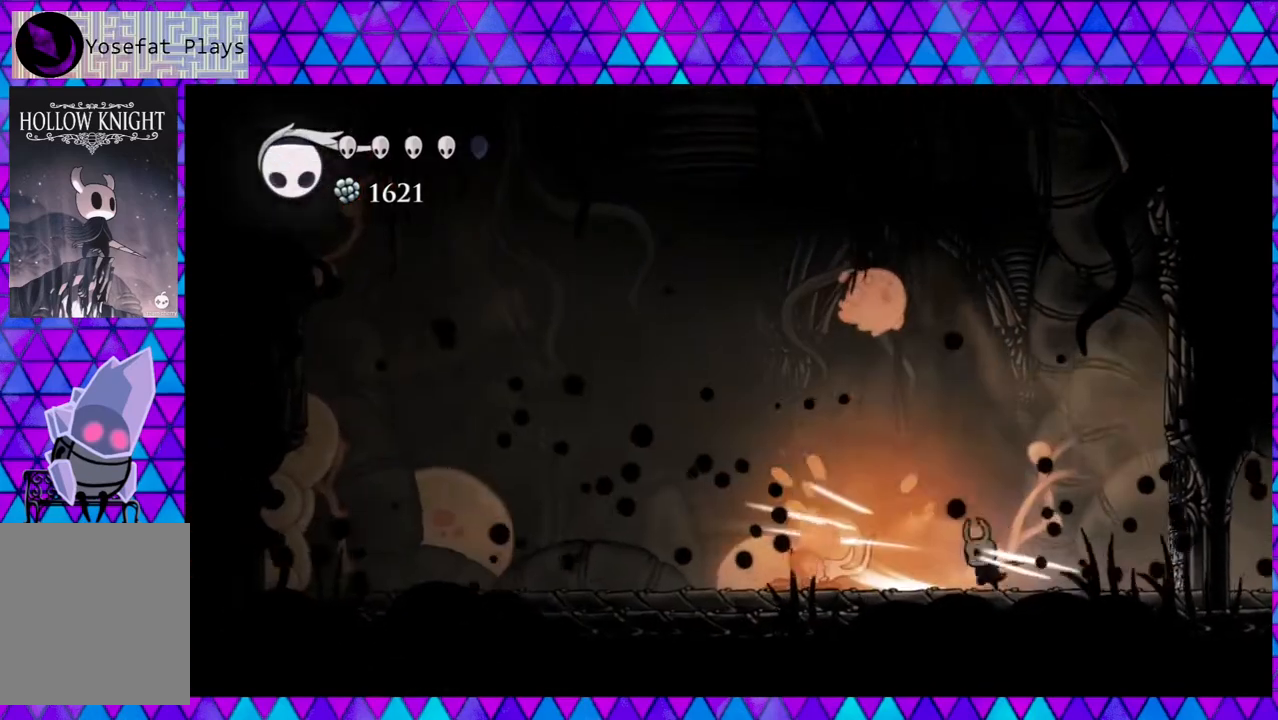
{"buttons": ["Y", "DPAD_LEFT"], "left_stick": "center", "right_stick": "center", "events": [[17, "Y", "up"], [83, "DPAD_LEFT", "up"], [200, "DPAD_LEFT", "down"], [383, "Y", "down"]]}
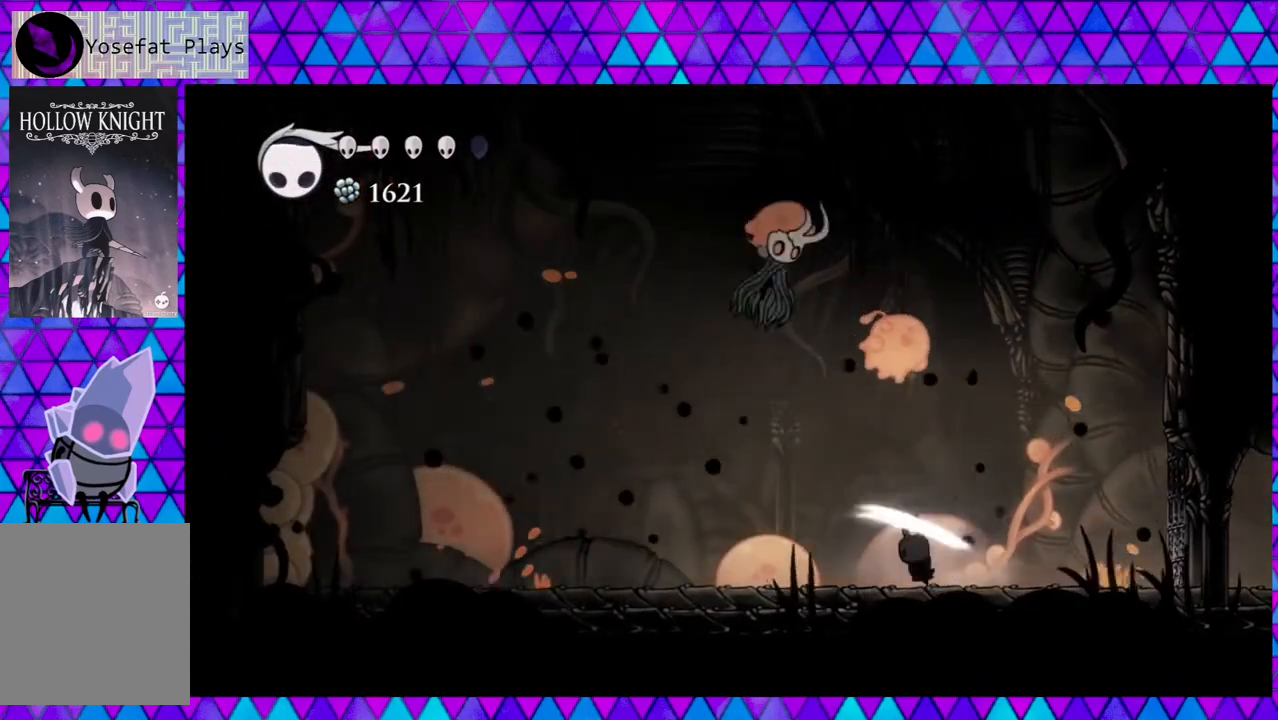
{"buttons": ["DPAD_LEFT"], "left_stick": "center", "right_stick": "center", "events": [[50, "Y", "up"]]}
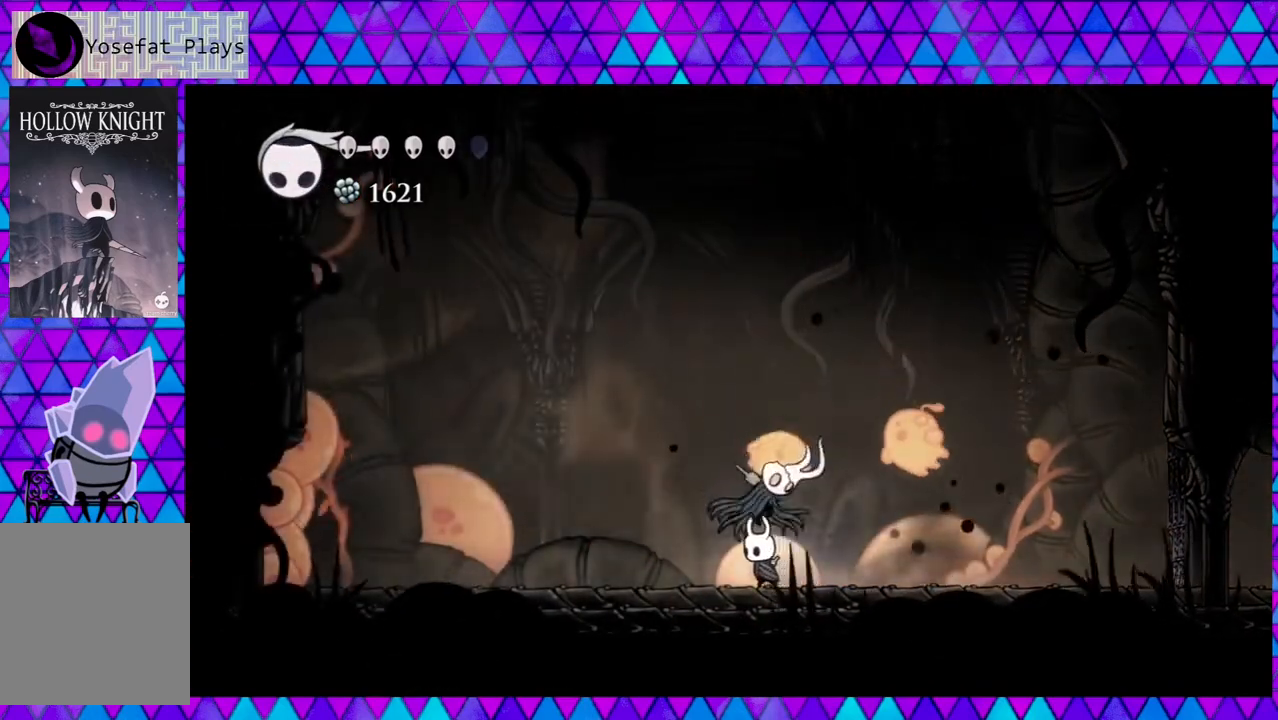
{"buttons": [], "left_stick": "center", "right_stick": "center", "events": [[50, "R2", "down"], [300, "R2", "up"], [333, "DPAD_LEFT", "up"]]}
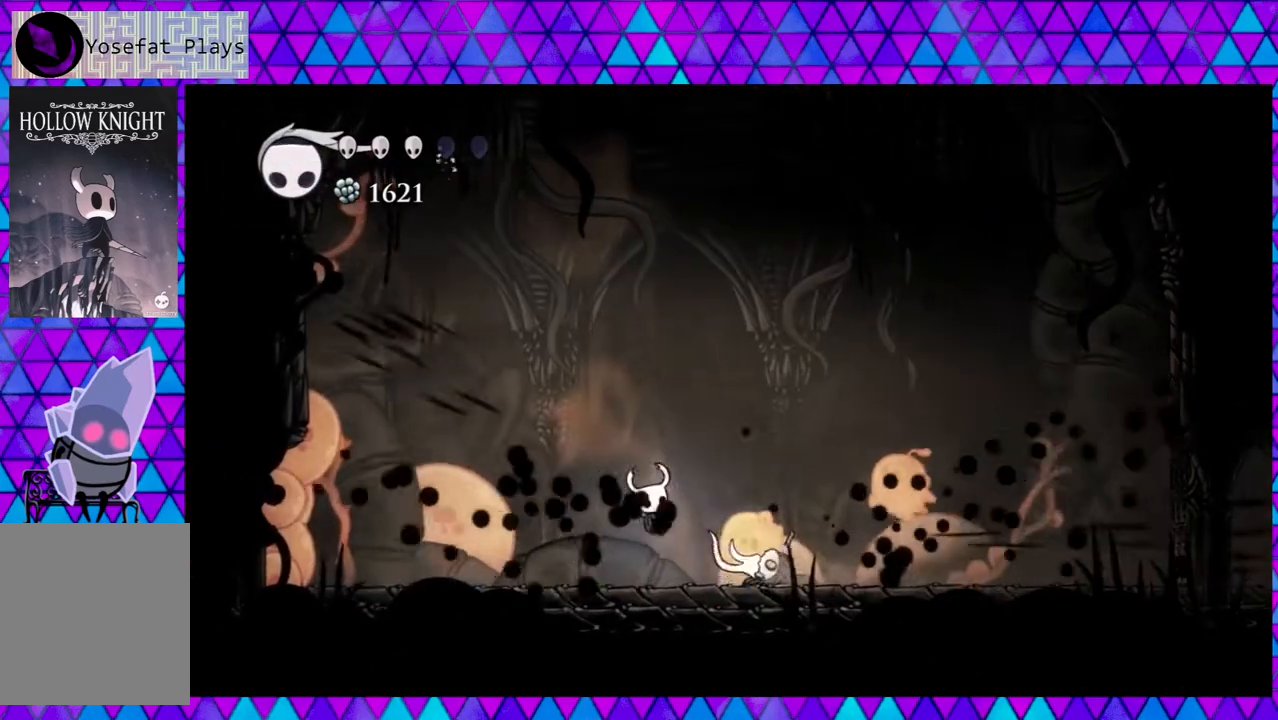
{"buttons": ["DPAD_RIGHT"], "left_stick": "center", "right_stick": "center", "events": [[100, "DPAD_RIGHT", "down"], [167, "Y", "down"], [317, "DPAD_RIGHT", "up"], [333, "DPAD_RIGHT", "down"], [333, "Y", "up"]]}
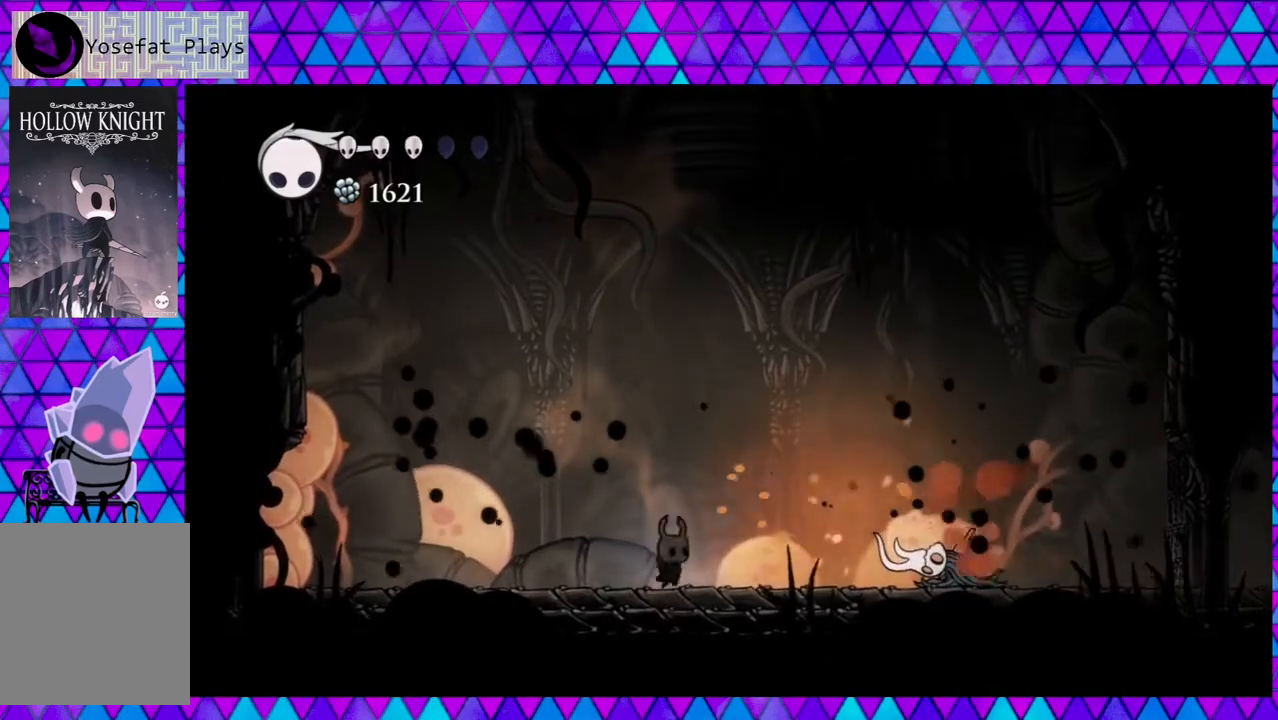
{"buttons": ["DPAD_LEFT"], "left_stick": "center", "right_stick": "center", "events": [[150, "Y", "down"], [300, "Y", "up"], [333, "DPAD_RIGHT", "up"], [450, "DPAD_LEFT", "down"]]}
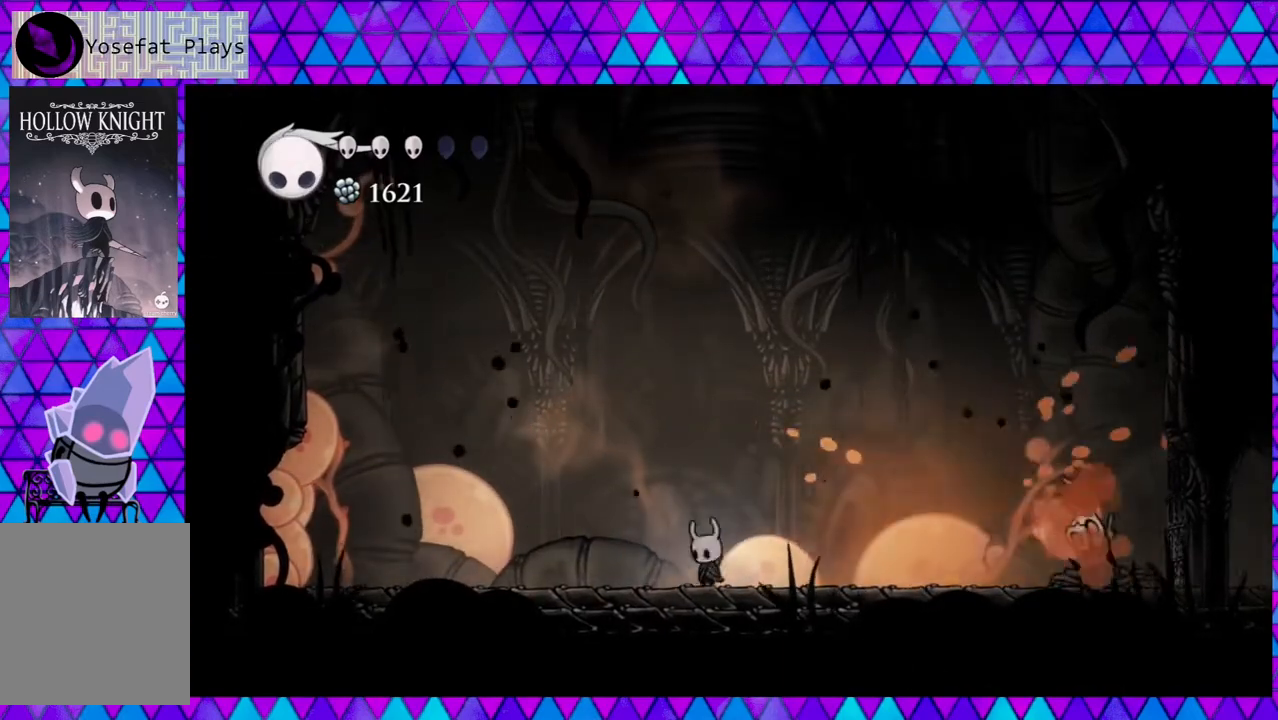
{"buttons": ["B"], "left_stick": "center", "right_stick": "center", "events": [[450, "B", "down"], [483, "DPAD_LEFT", "up"]]}
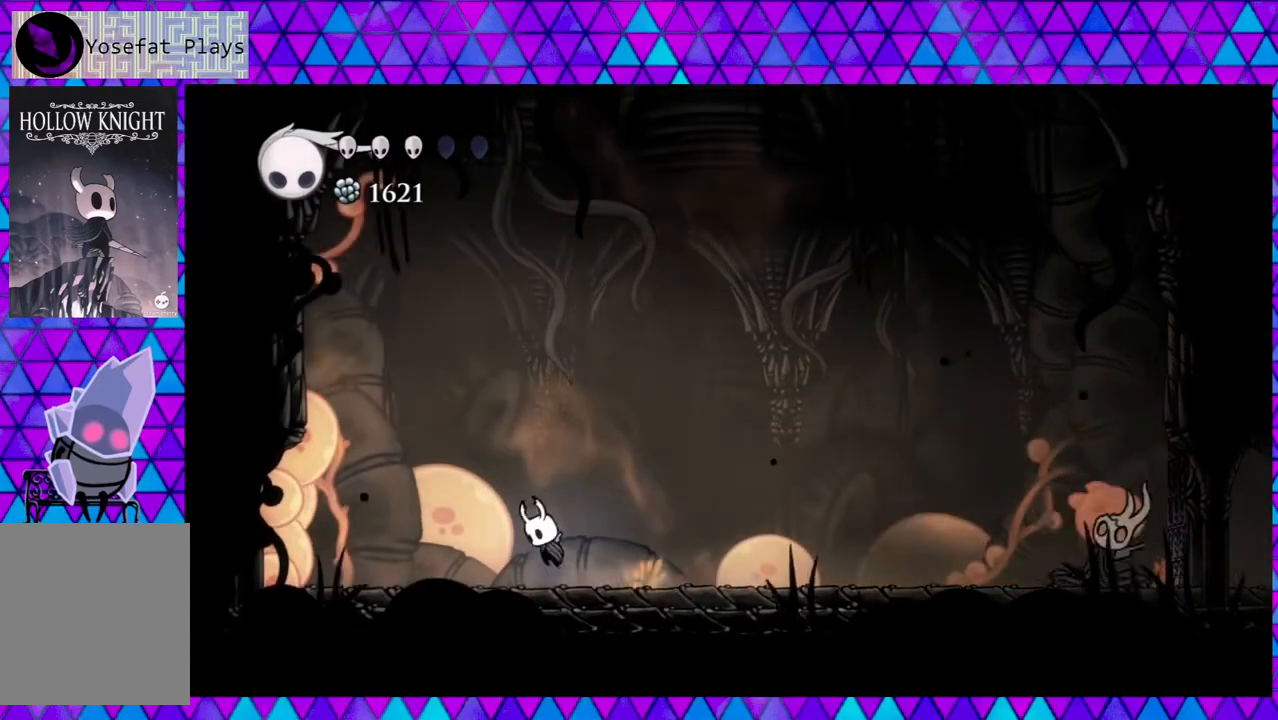
{"buttons": ["B", "DPAD_RIGHT"], "left_stick": "center", "right_stick": "center", "events": [[83, "DPAD_RIGHT", "down"]]}
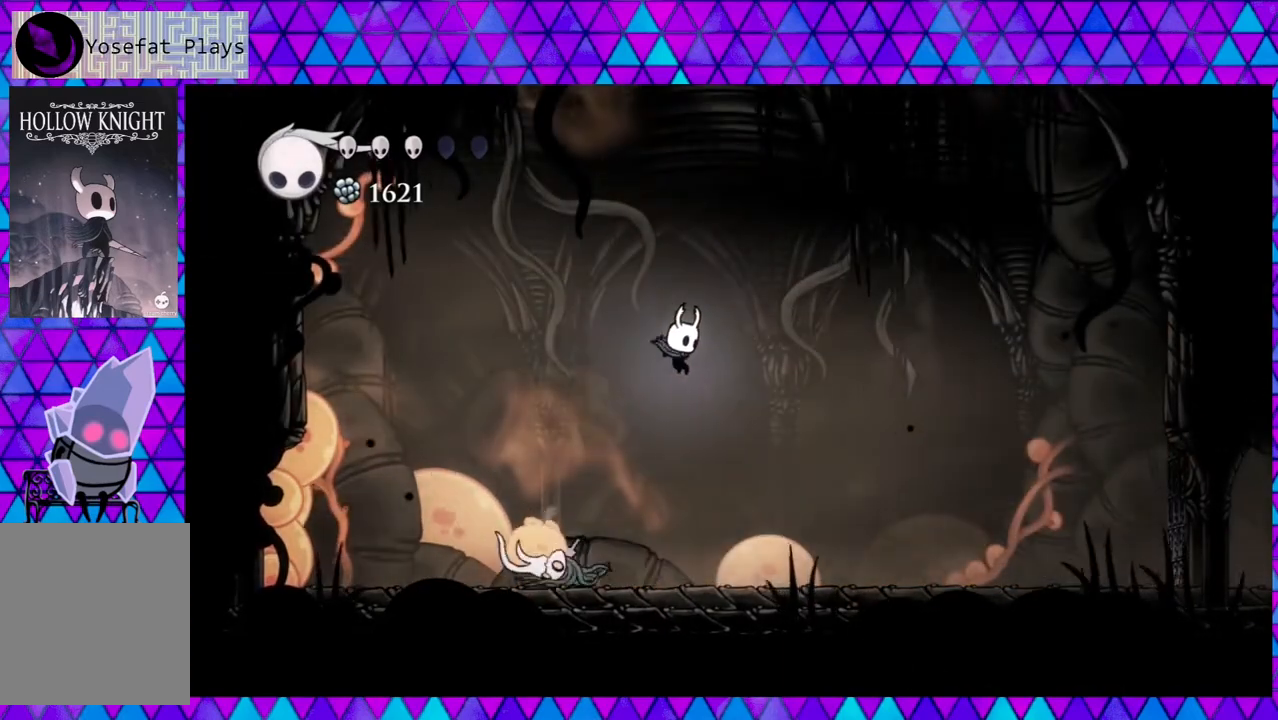
{"buttons": ["Y", "DPAD_LEFT"], "left_stick": "center", "right_stick": "center", "events": [[67, "B", "up"], [183, "DPAD_LEFT", "down"], [183, "DPAD_RIGHT", "up"], [367, "Y", "down"]]}
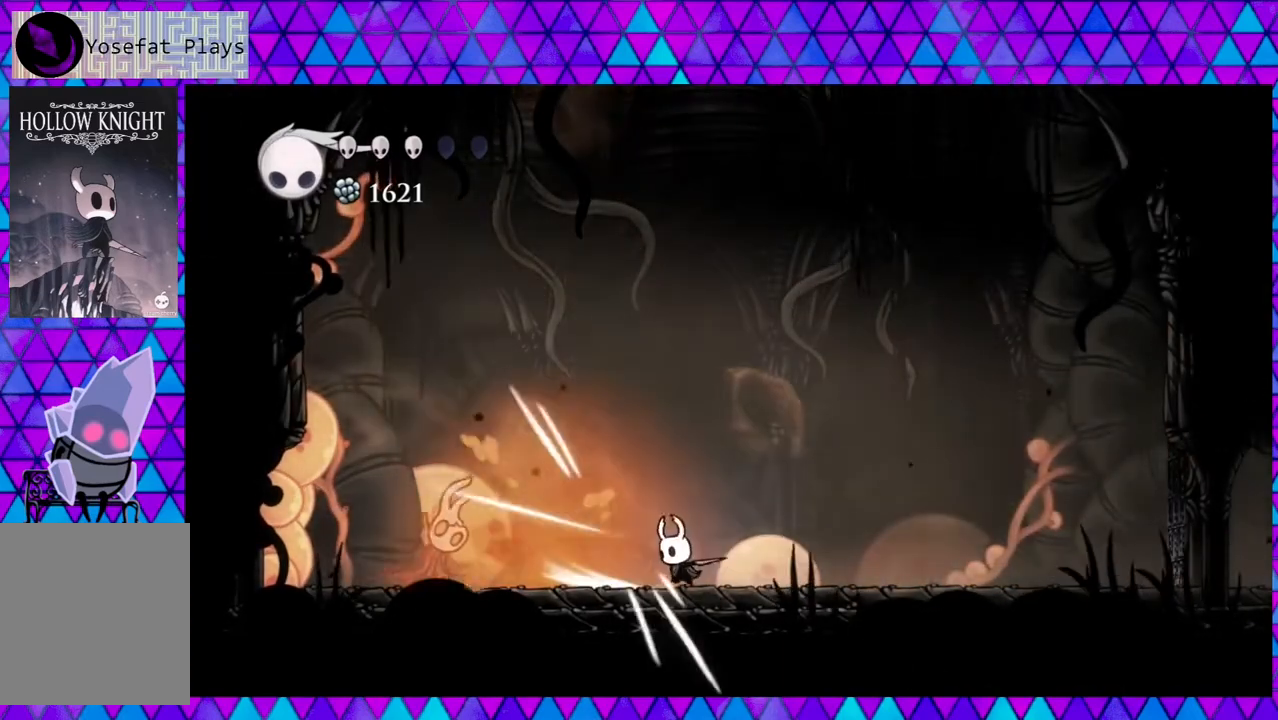
{"buttons": ["Y"], "left_stick": "center", "right_stick": "center", "events": [[83, "Y", "up"], [383, "Y", "down"], [500, "DPAD_LEFT", "up"]]}
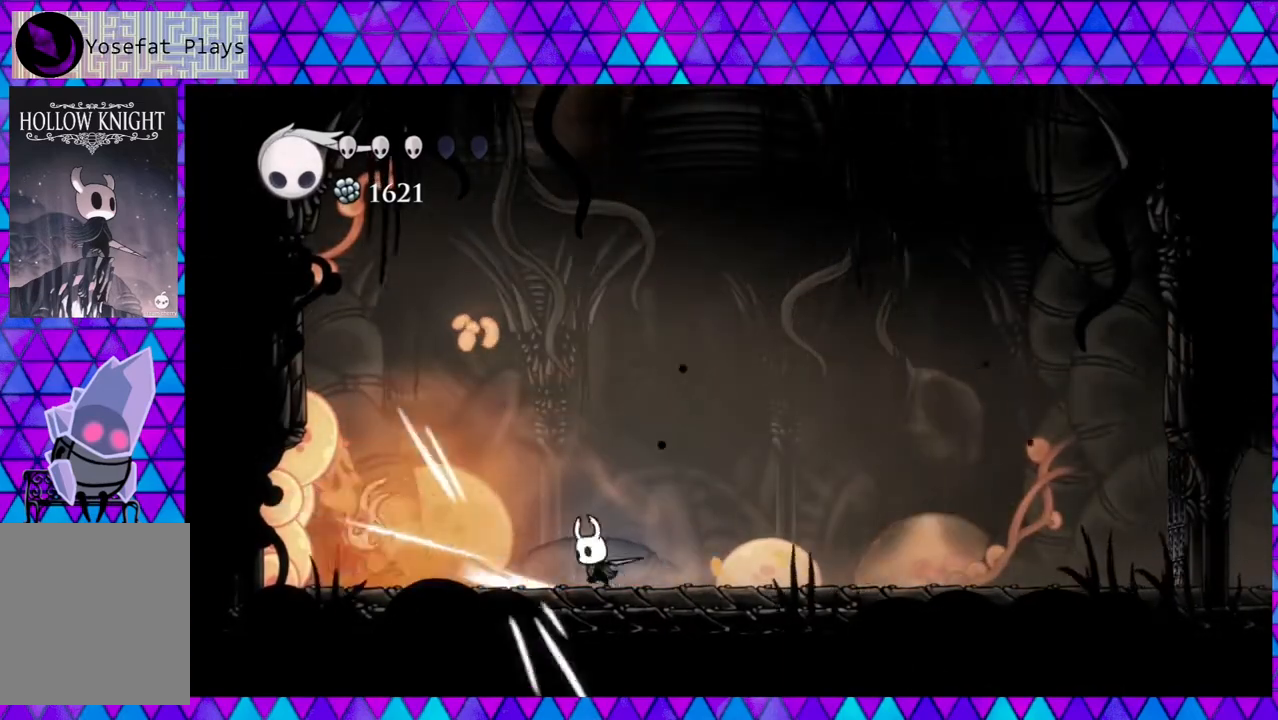
{"buttons": ["R2", "DPAD_RIGHT"], "left_stick": "center", "right_stick": "center", "events": [[50, "Y", "up"], [83, "DPAD_RIGHT", "down"], [117, "R2", "down"]]}
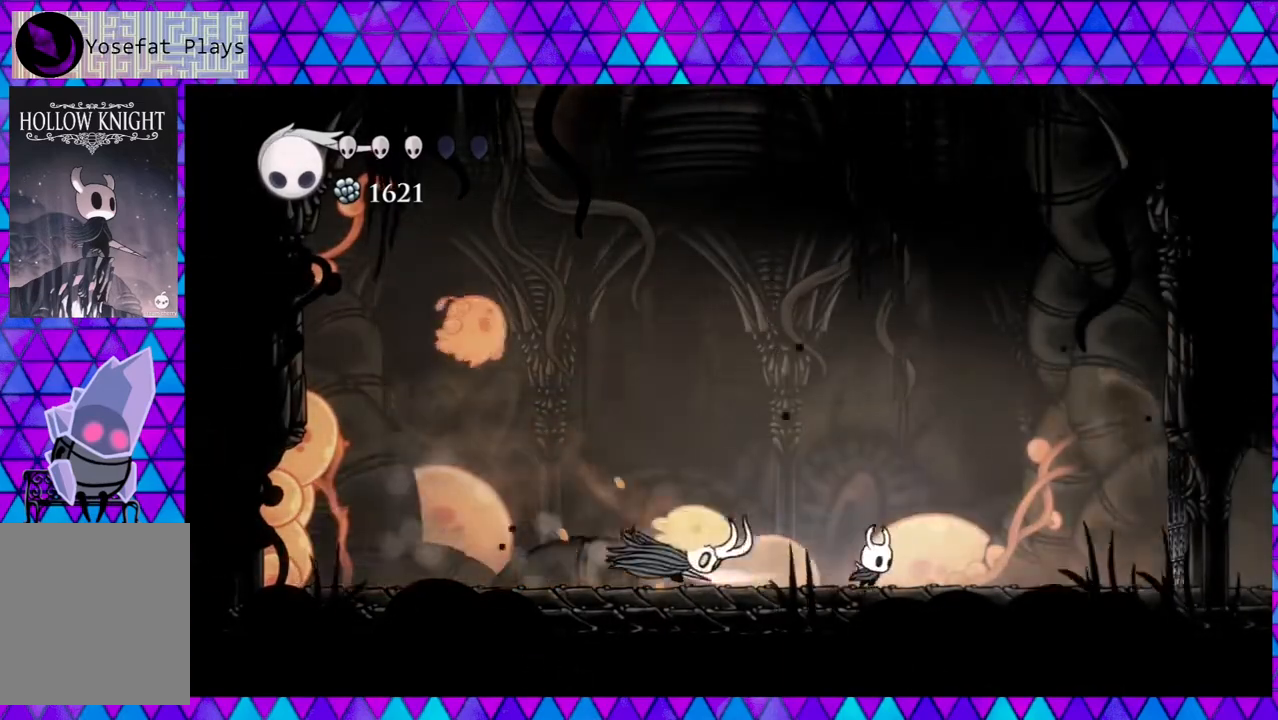
{"buttons": [], "left_stick": "center", "right_stick": "center", "events": [[133, "R2", "up"], [167, "DPAD_RIGHT", "up"], [217, "DPAD_LEFT", "down"], [333, "Y", "down"], [383, "DPAD_LEFT", "up"], [500, "Y", "up"]]}